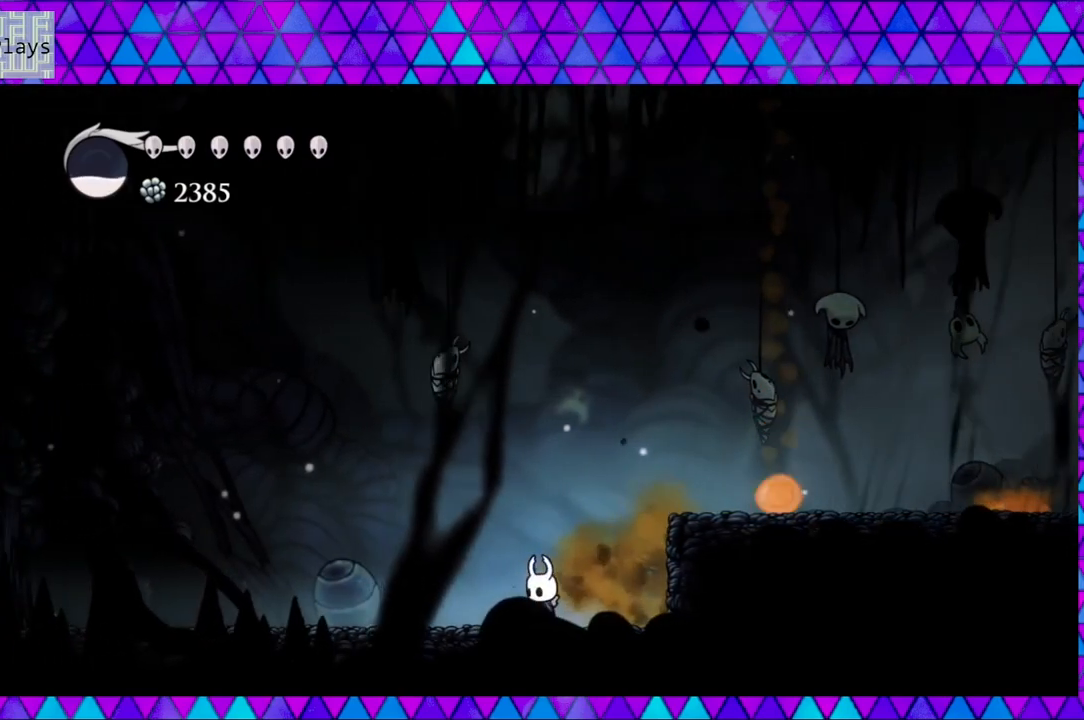
Gameplay with a controller (Nintendo layout); each line is a JSON object with the inputs held at the frame after it. "events" lists button and stick changes between this image and that frame as [ms after this image, input, new state], when the widget could be followed in between. Not read: L3 R3.
{"buttons": ["DPAD_LEFT"], "left_stick": "center", "right_stick": "center", "events": [[200, "DPAD_LEFT", "down"]]}
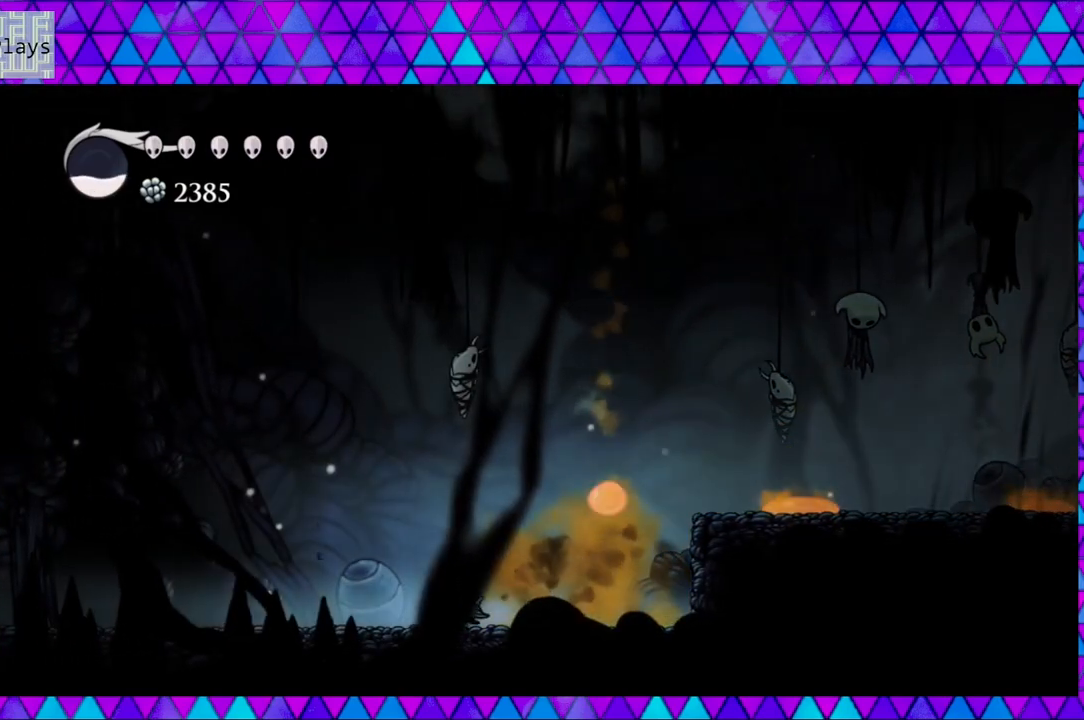
{"buttons": ["DPAD_LEFT"], "left_stick": "center", "right_stick": "center", "events": [[217, "DPAD_LEFT", "up"], [383, "DPAD_LEFT", "down"]]}
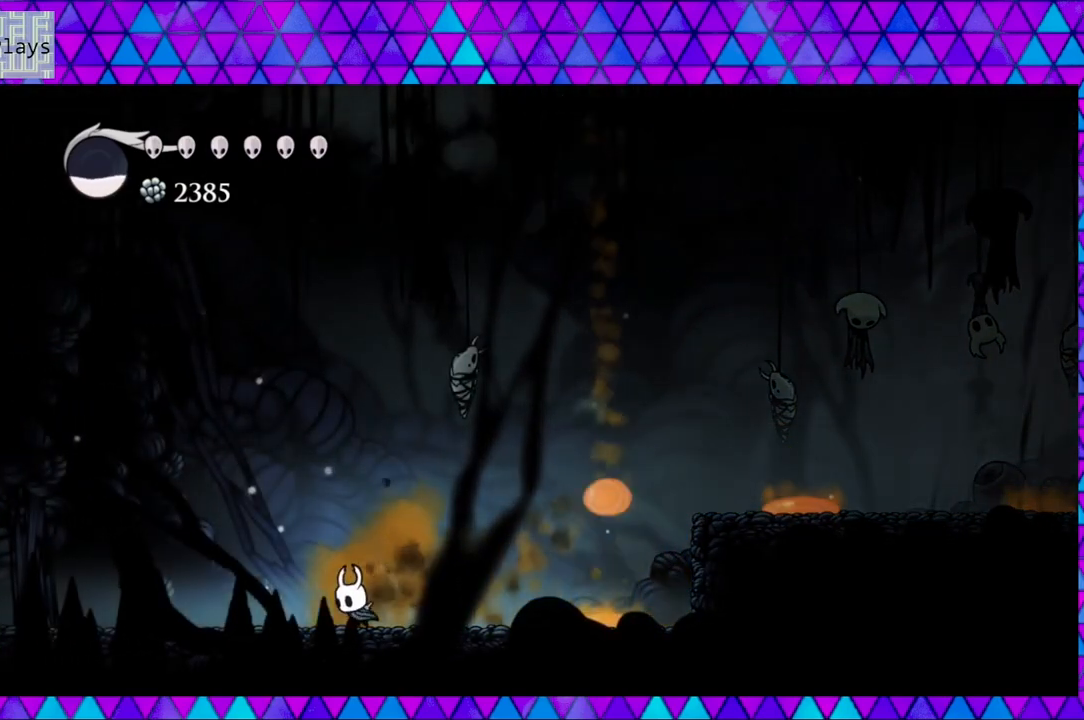
{"buttons": [], "left_stick": "center", "right_stick": "center", "events": [[433, "DPAD_LEFT", "up"]]}
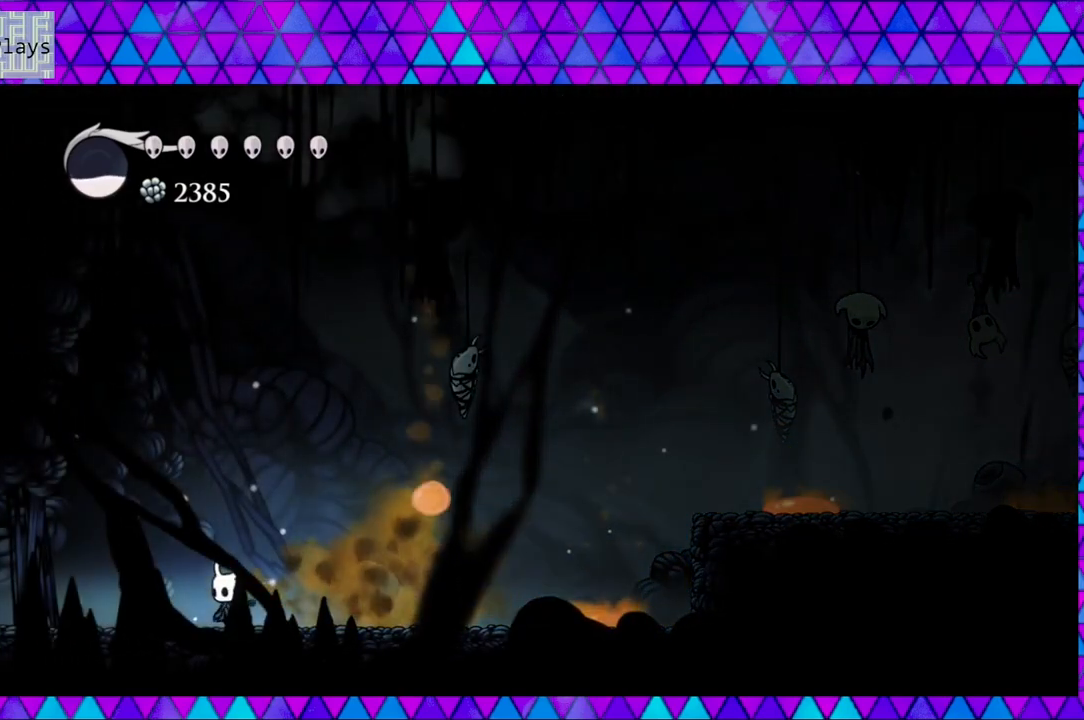
{"buttons": [], "left_stick": "center", "right_stick": "center", "events": [[217, "DPAD_LEFT", "down"], [450, "DPAD_LEFT", "up"]]}
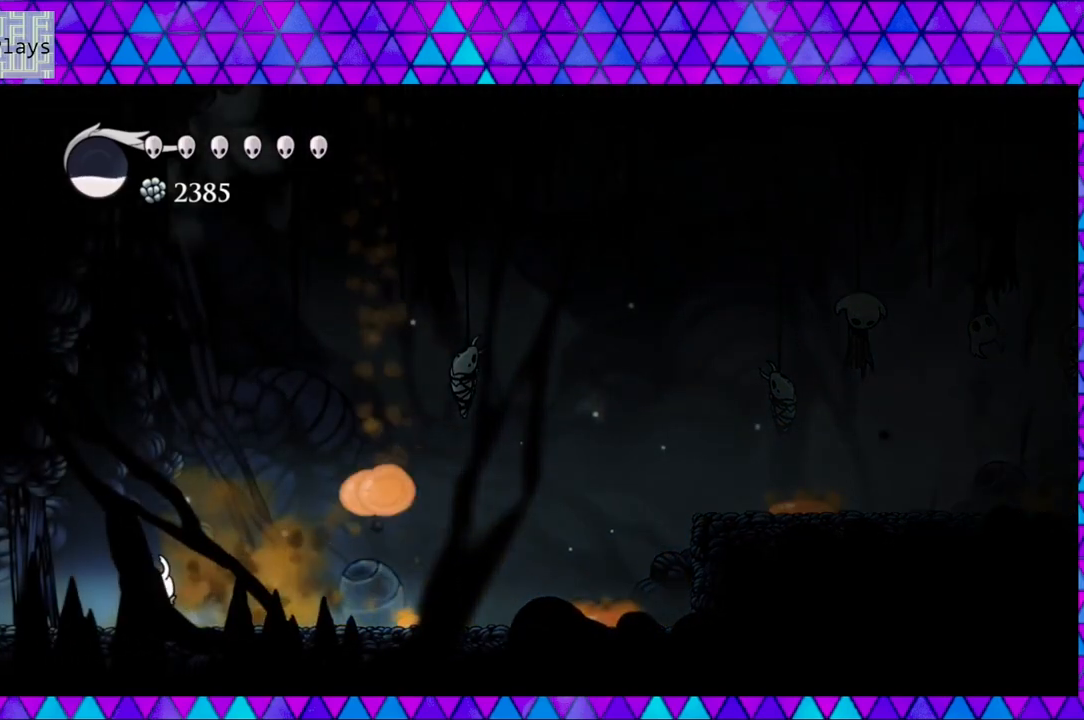
{"buttons": ["DPAD_LEFT"], "left_stick": "center", "right_stick": "center", "events": [[267, "DPAD_LEFT", "down"], [350, "DPAD_LEFT", "up"], [483, "DPAD_LEFT", "down"], [483, "DPAD_UP", "down"], [500, "DPAD_UP", "up"]]}
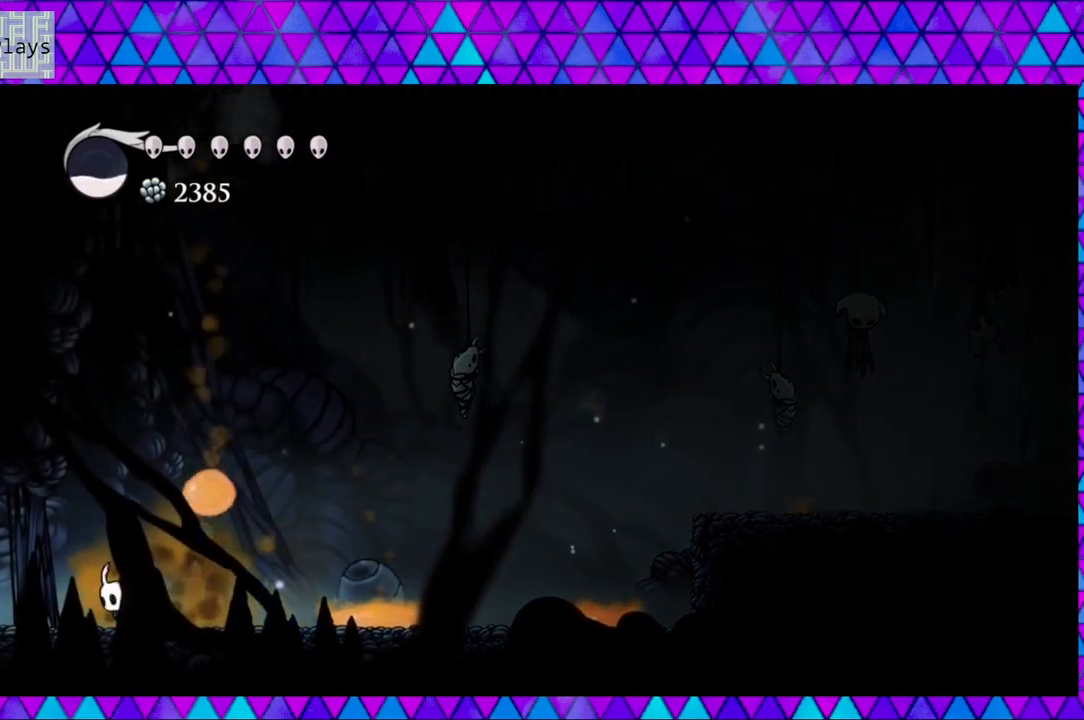
{"buttons": ["R2", "DPAD_RIGHT"], "left_stick": "center", "right_stick": "center", "events": [[67, "B", "down"], [100, "DPAD_LEFT", "up"], [100, "DPAD_RIGHT", "down"], [450, "R2", "down"], [483, "B", "up"]]}
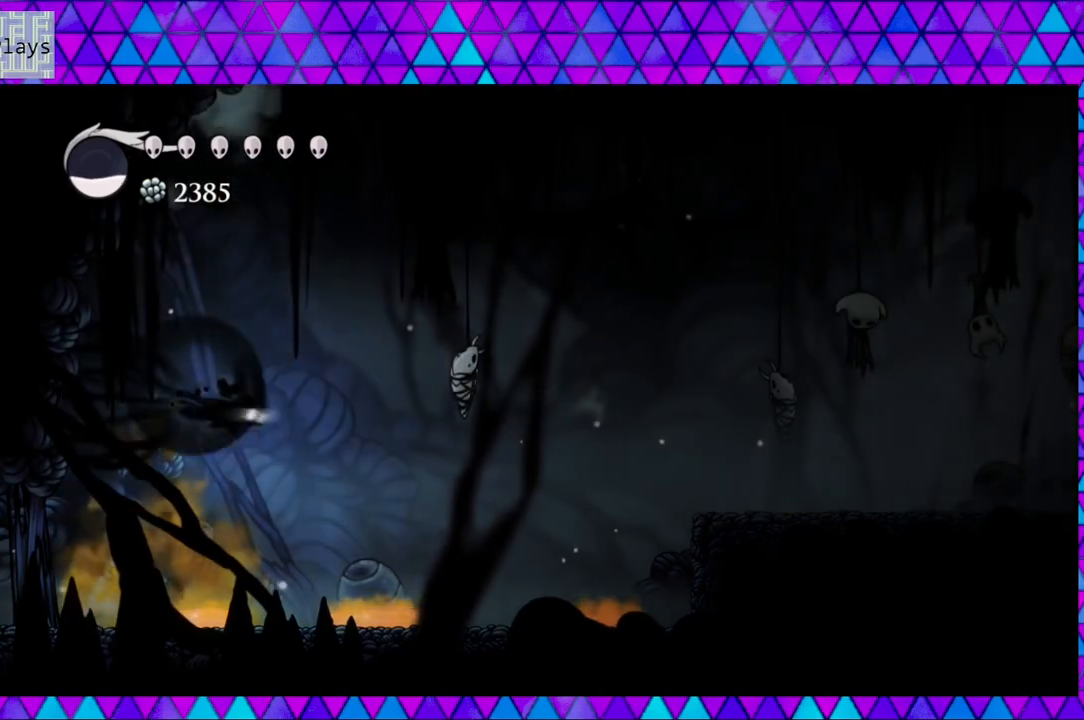
{"buttons": [], "left_stick": "center", "right_stick": "center", "events": [[383, "R2", "up"], [400, "DPAD_RIGHT", "up"]]}
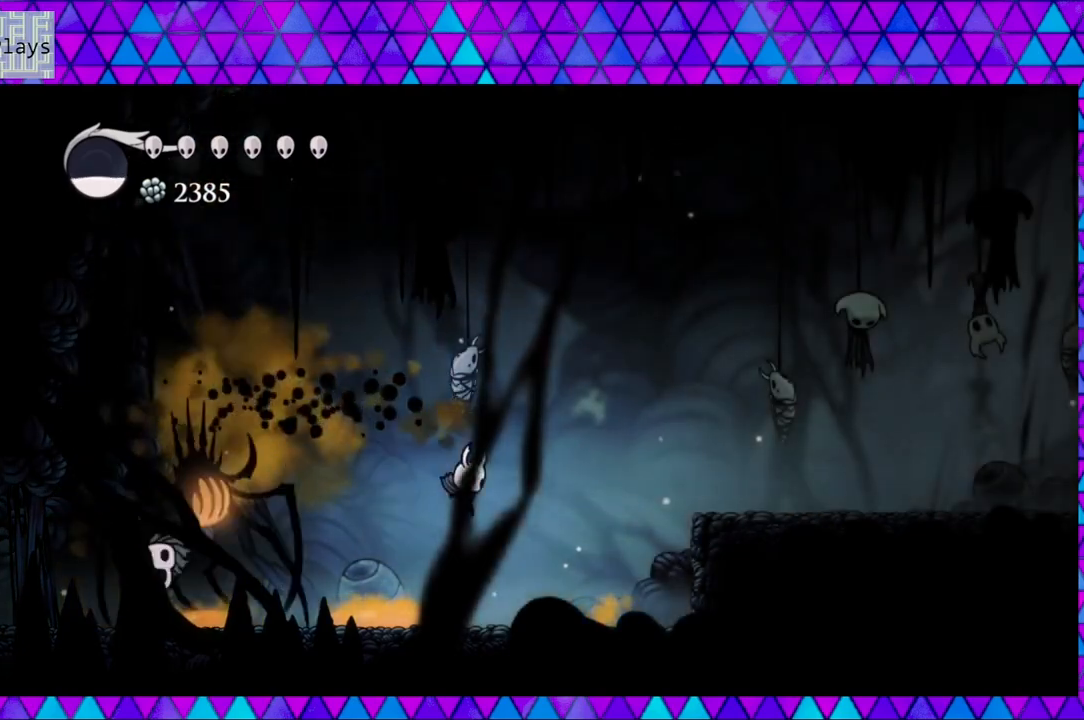
{"buttons": ["B", "DPAD_RIGHT"], "left_stick": "center", "right_stick": "center", "events": [[67, "DPAD_RIGHT", "down"], [83, "DPAD_UP", "down"], [133, "DPAD_UP", "up"], [217, "B", "down"]]}
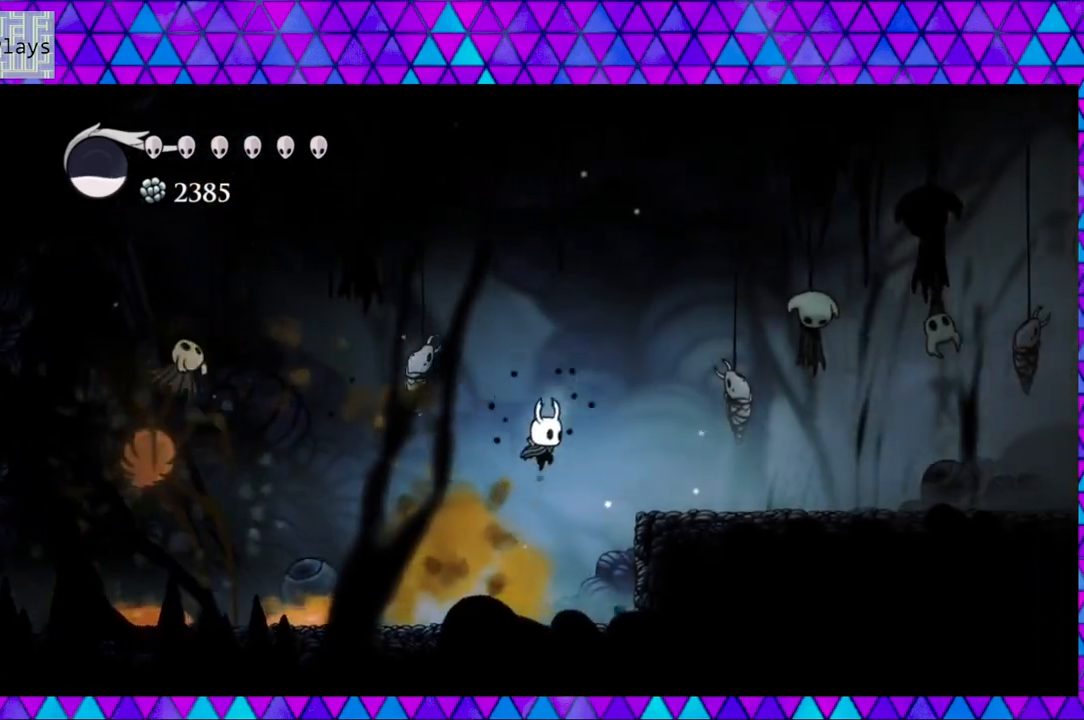
{"buttons": ["DPAD_RIGHT"], "left_stick": "center", "right_stick": "center", "events": [[50, "R2", "down"], [67, "B", "up"], [183, "R2", "up"]]}
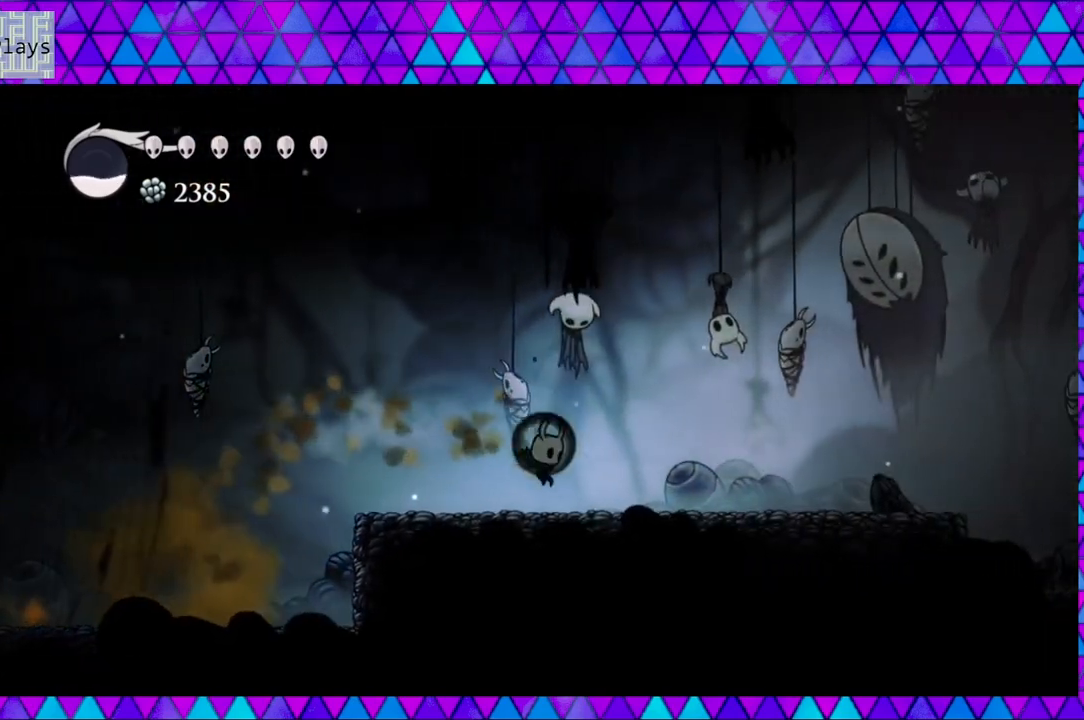
{"buttons": ["DPAD_RIGHT"], "left_stick": "center", "right_stick": "center", "events": [[250, "DPAD_RIGHT", "up"], [467, "DPAD_RIGHT", "down"]]}
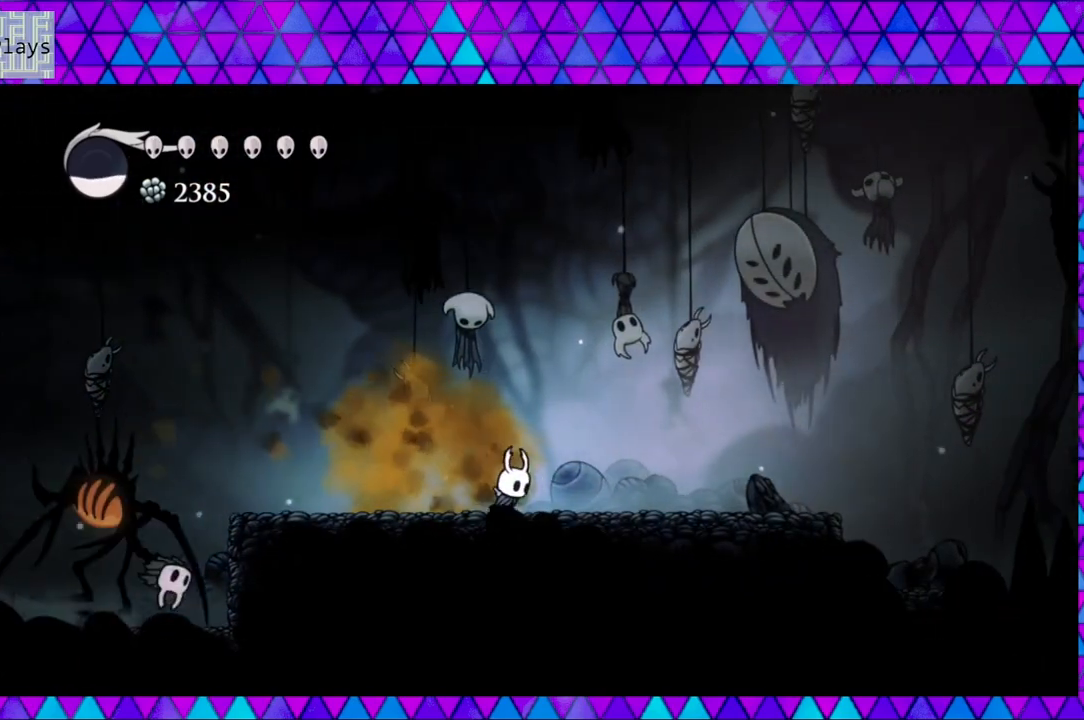
{"buttons": ["B", "DPAD_DOWN", "DPAD_LEFT"], "left_stick": "center", "right_stick": "center", "events": [[50, "B", "down"], [250, "DPAD_RIGHT", "up"], [283, "DPAD_LEFT", "down"], [433, "DPAD_DOWN", "down"]]}
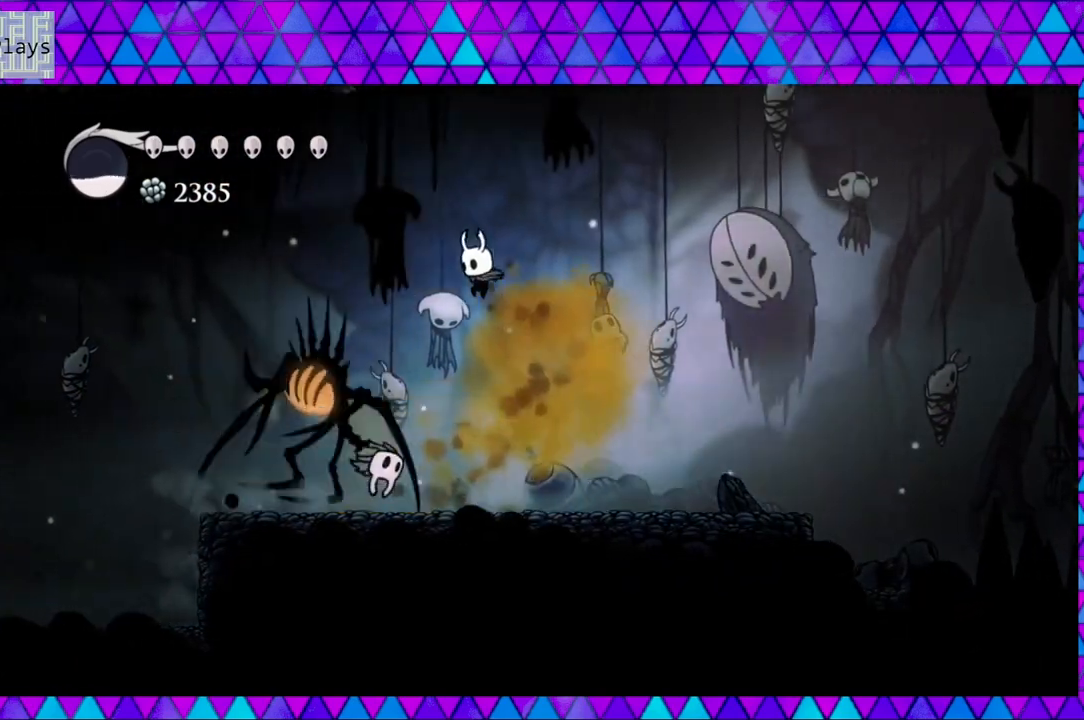
{"buttons": ["DPAD_LEFT"], "left_stick": "center", "right_stick": "center", "events": [[33, "Y", "down"], [317, "B", "up"], [317, "Y", "up"], [483, "DPAD_DOWN", "up"]]}
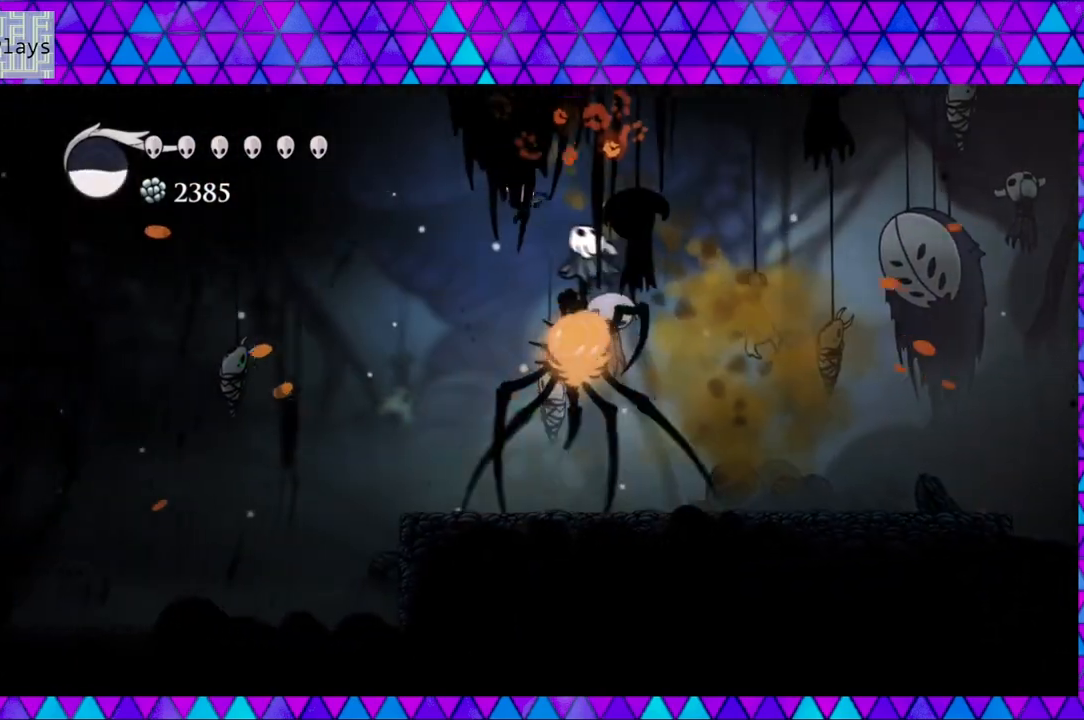
{"buttons": ["Y"], "left_stick": "center", "right_stick": "center", "events": [[267, "DPAD_LEFT", "up"], [267, "DPAD_RIGHT", "down"], [283, "Y", "down"], [333, "DPAD_RIGHT", "up"], [417, "Y", "up"], [467, "Y", "down"]]}
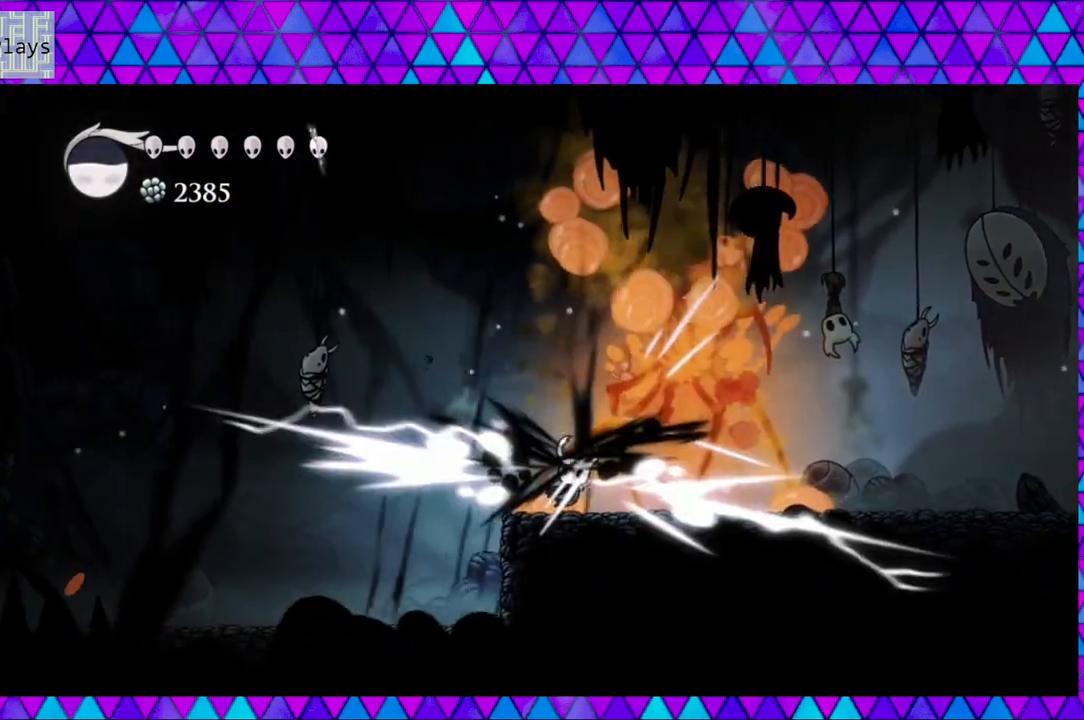
{"buttons": ["DPAD_RIGHT"], "left_stick": "center", "right_stick": "center", "events": [[183, "Y", "up"], [267, "Y", "down"], [350, "Y", "up"], [433, "Y", "down"], [500, "DPAD_RIGHT", "down"], [500, "Y", "up"]]}
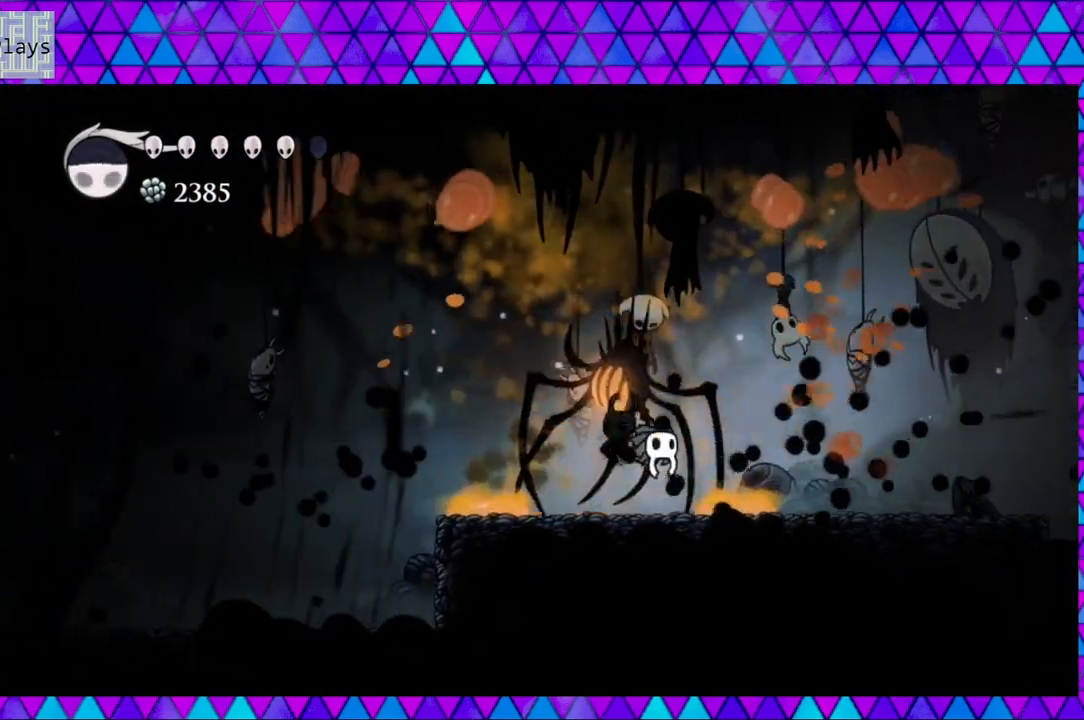
{"buttons": ["Y"], "left_stick": "center", "right_stick": "center", "events": [[33, "Y", "down"], [67, "DPAD_RIGHT", "up"], [150, "Y", "up"], [200, "Y", "down"], [317, "Y", "up"], [350, "Y", "down"], [450, "Y", "up"], [483, "Y", "down"]]}
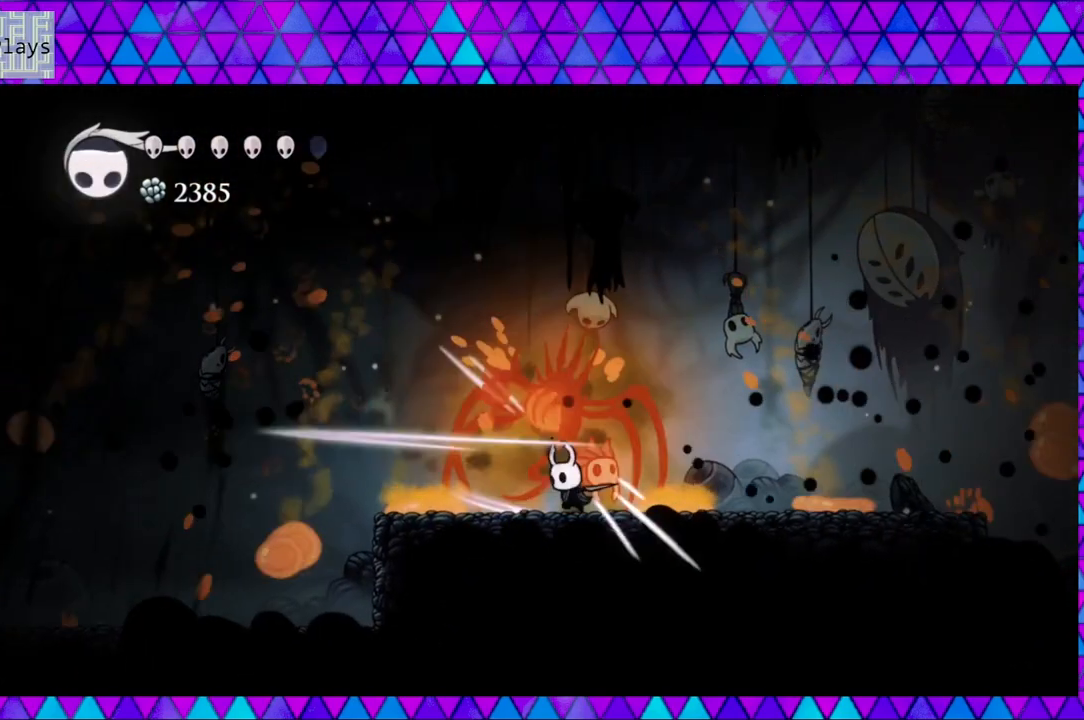
{"buttons": ["Y"], "left_stick": "center", "right_stick": "center", "events": [[100, "Y", "up"], [133, "Y", "down"], [233, "Y", "up"], [300, "Y", "down"], [400, "Y", "up"], [433, "Y", "down"]]}
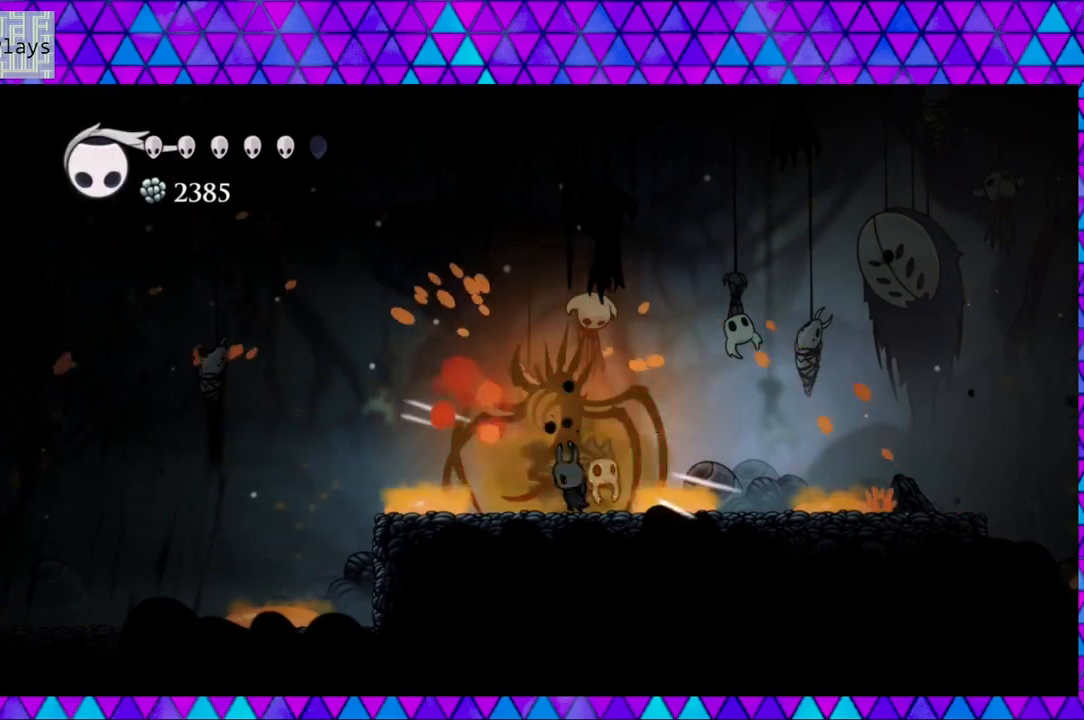
{"buttons": ["Y"], "left_stick": "center", "right_stick": "center", "events": [[50, "Y", "up"], [100, "Y", "down"], [167, "Y", "up"], [217, "Y", "down"], [350, "Y", "up"], [383, "Y", "down"]]}
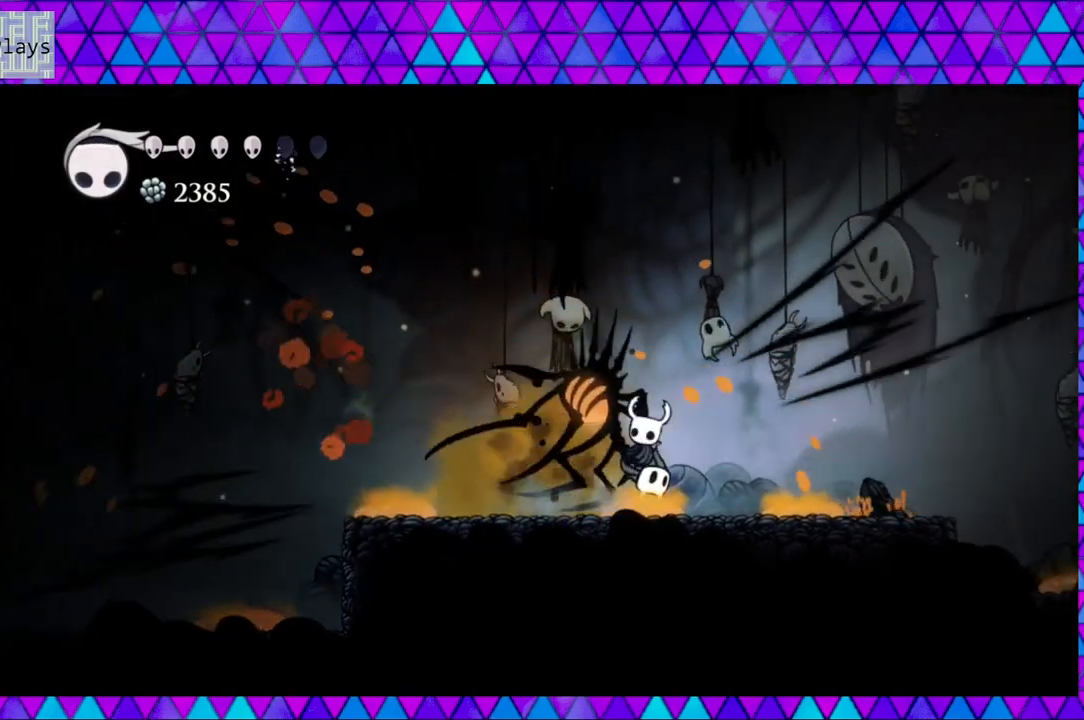
{"buttons": ["DPAD_LEFT"], "left_stick": "center", "right_stick": "center", "events": [[17, "DPAD_LEFT", "down"], [17, "Y", "up"], [50, "Y", "down"], [167, "Y", "up"], [217, "Y", "down"], [300, "Y", "up"]]}
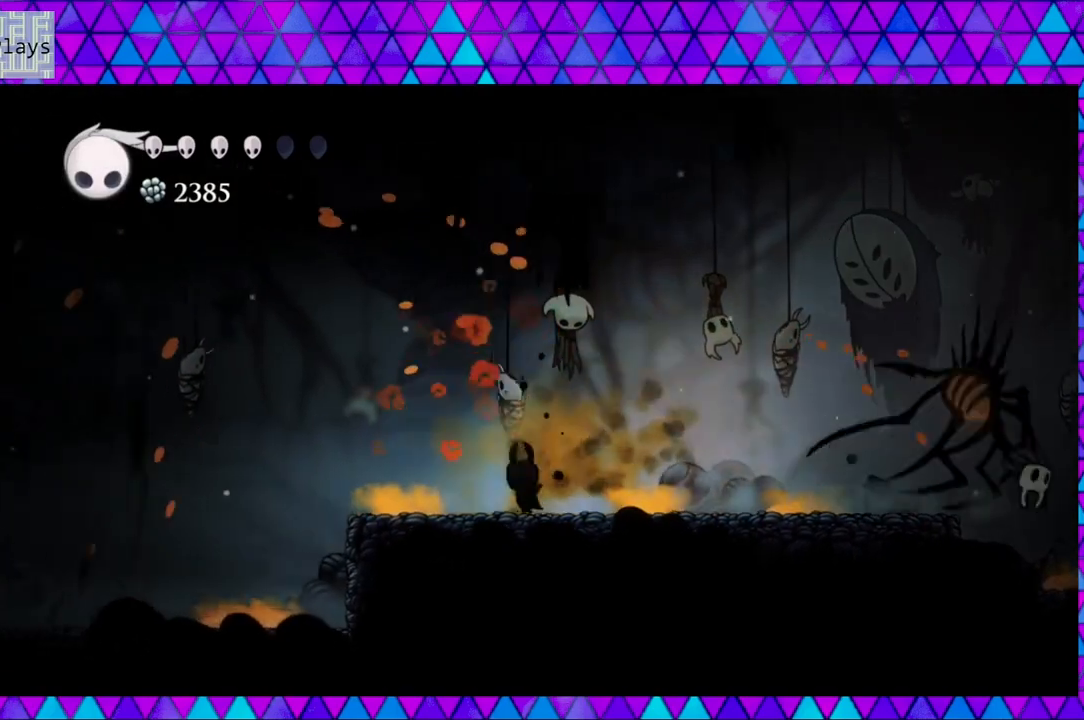
{"buttons": ["DPAD_RIGHT"], "left_stick": "center", "right_stick": "center", "events": [[33, "R2", "down"], [367, "R2", "up"], [400, "DPAD_LEFT", "up"], [433, "DPAD_RIGHT", "down"]]}
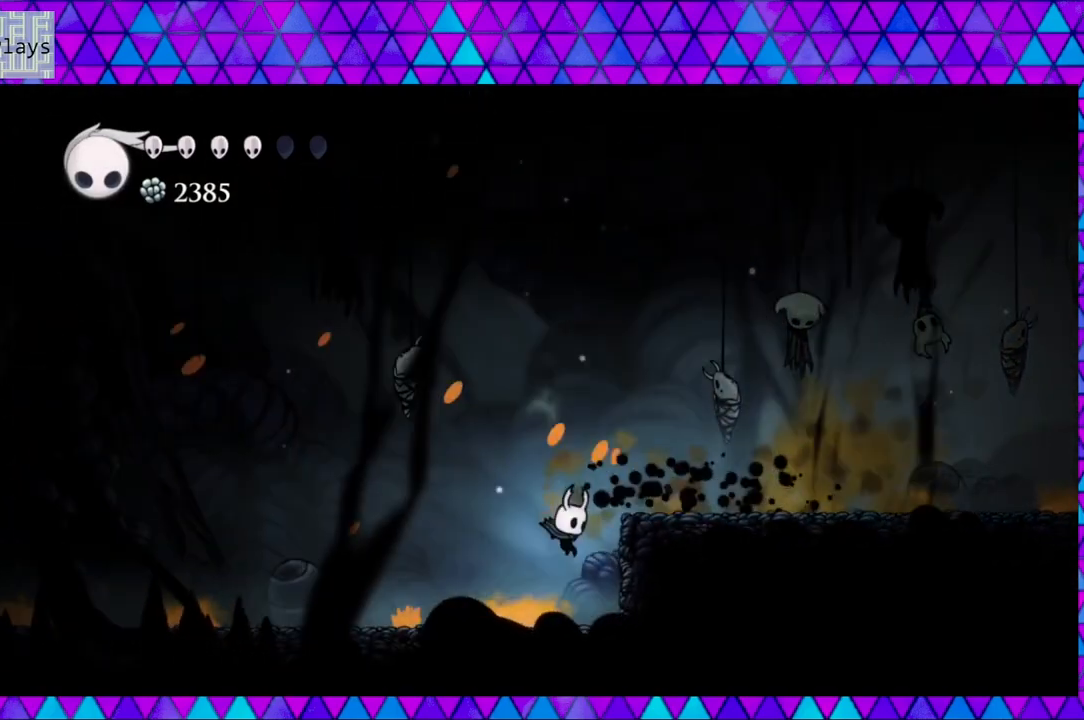
{"buttons": ["A"], "left_stick": "center", "right_stick": "center", "events": [[317, "A", "down"], [317, "DPAD_RIGHT", "up"]]}
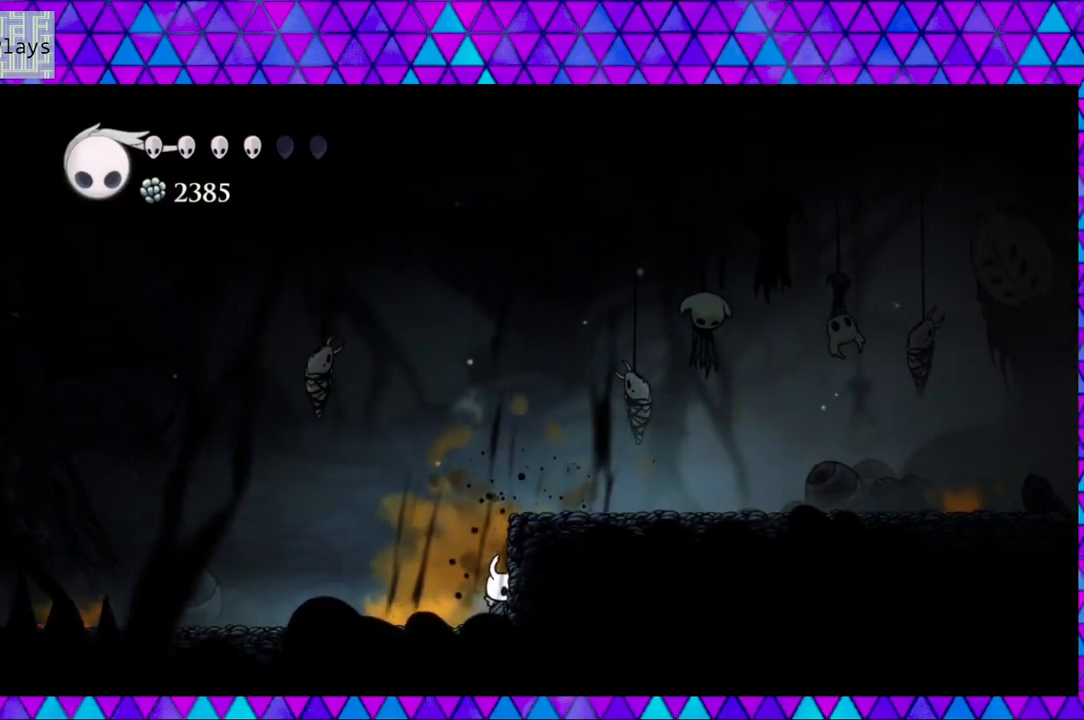
{"buttons": ["A"], "left_stick": "center", "right_stick": "center", "events": []}
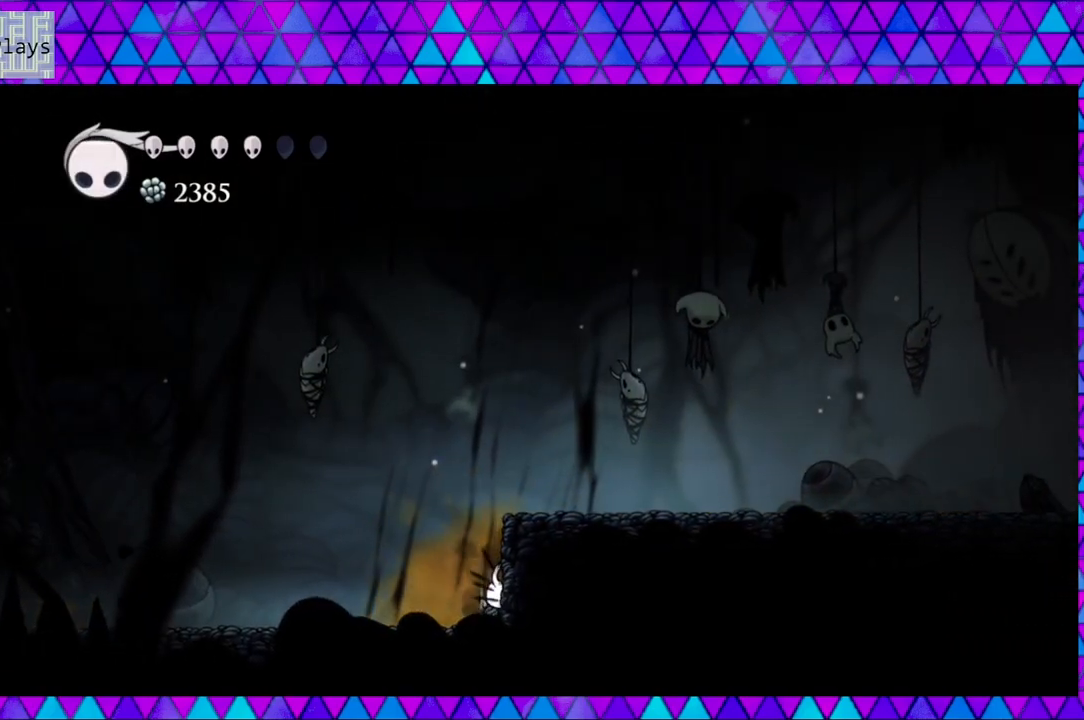
{"buttons": ["A"], "left_stick": "center", "right_stick": "center", "events": []}
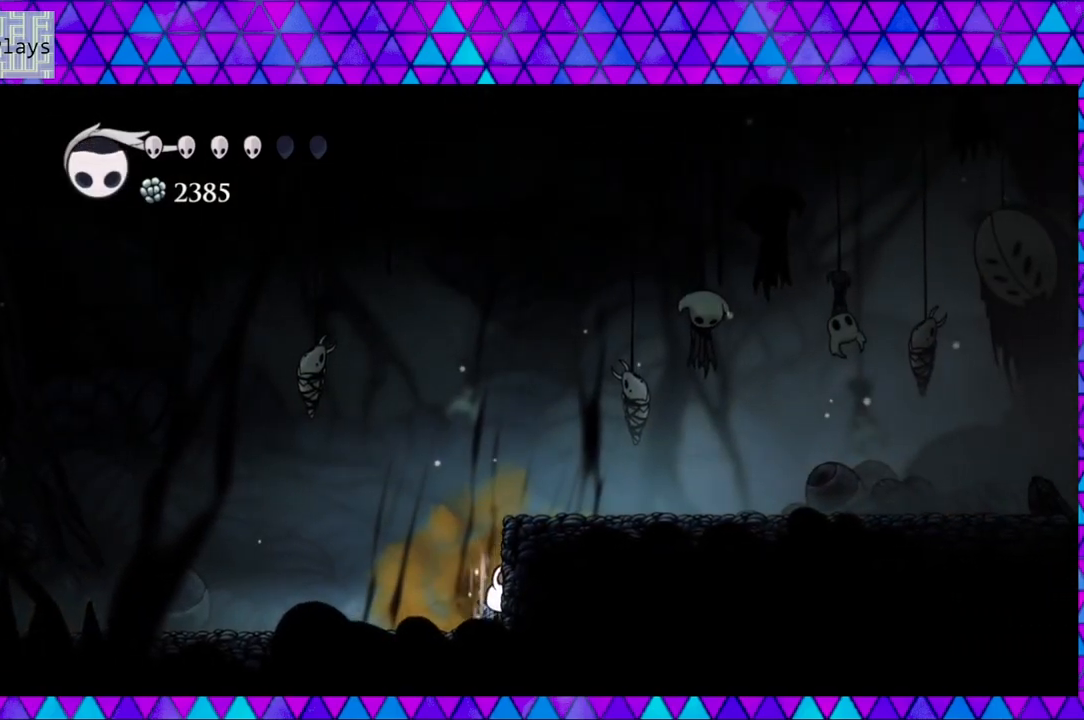
{"buttons": ["A"], "left_stick": "center", "right_stick": "center", "events": []}
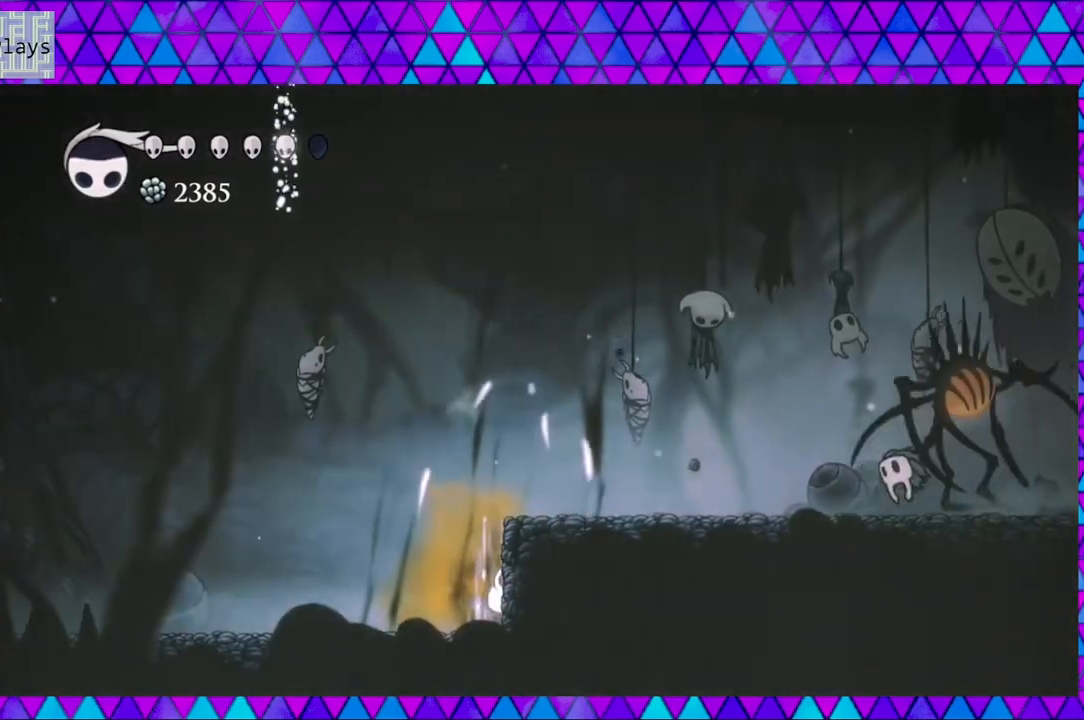
{"buttons": ["A"], "left_stick": "center", "right_stick": "center", "events": []}
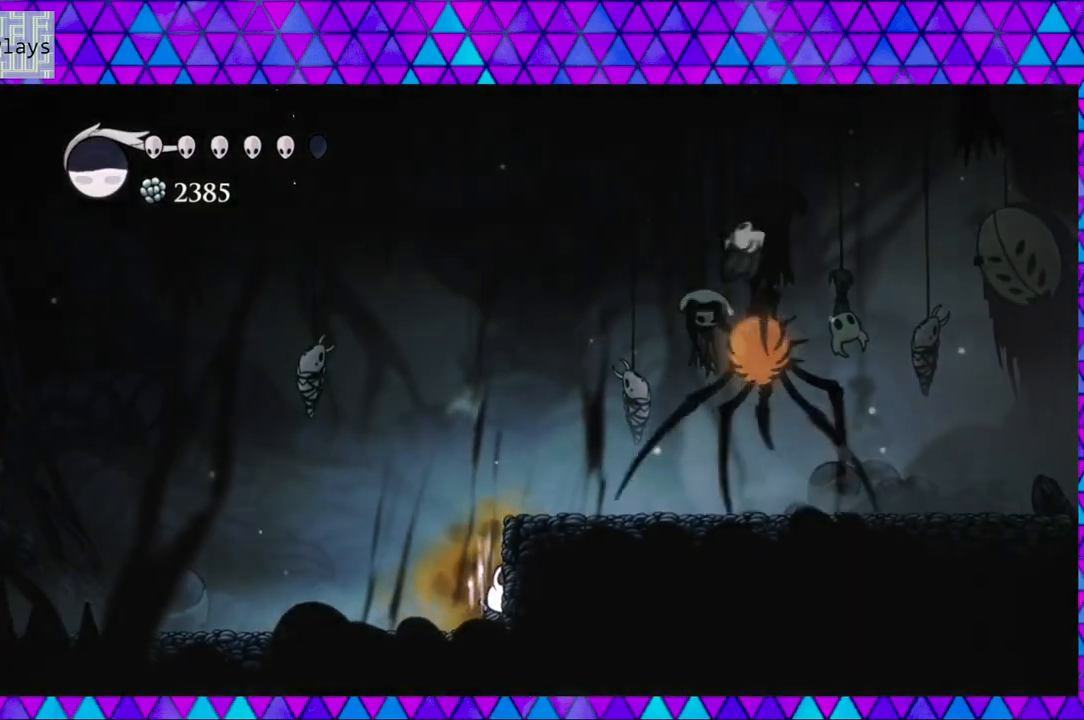
{"buttons": ["A"], "left_stick": "center", "right_stick": "center", "events": []}
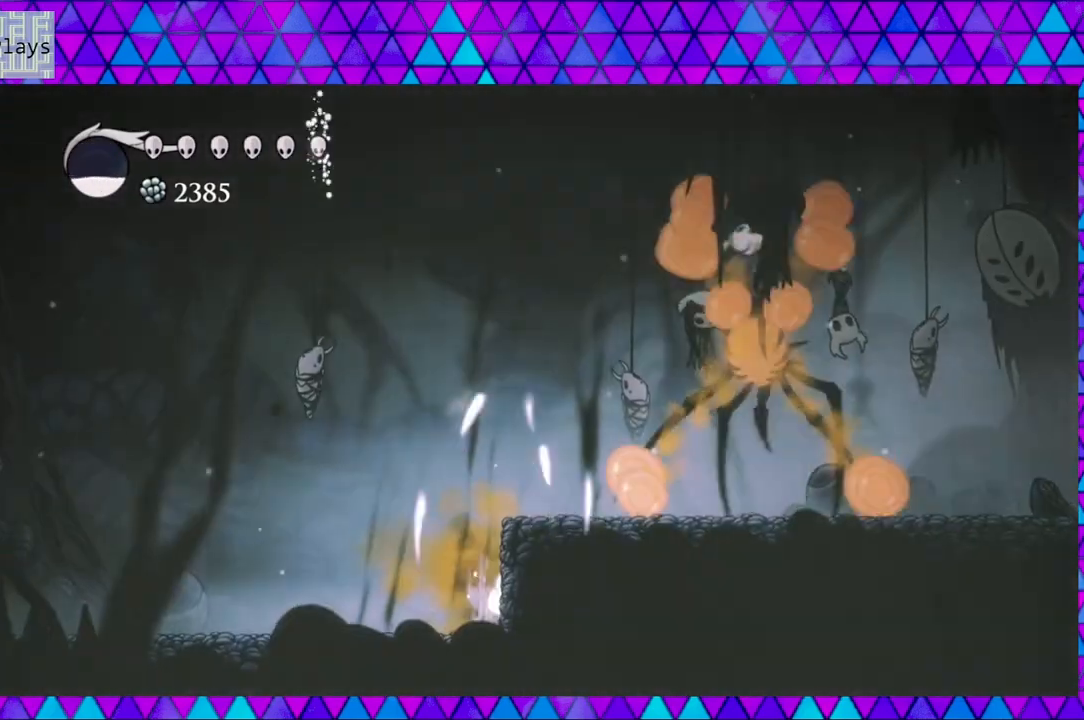
{"buttons": ["DPAD_UP"], "left_stick": "center", "right_stick": "center", "events": [[17, "A", "up"], [167, "DPAD_UP", "down"]]}
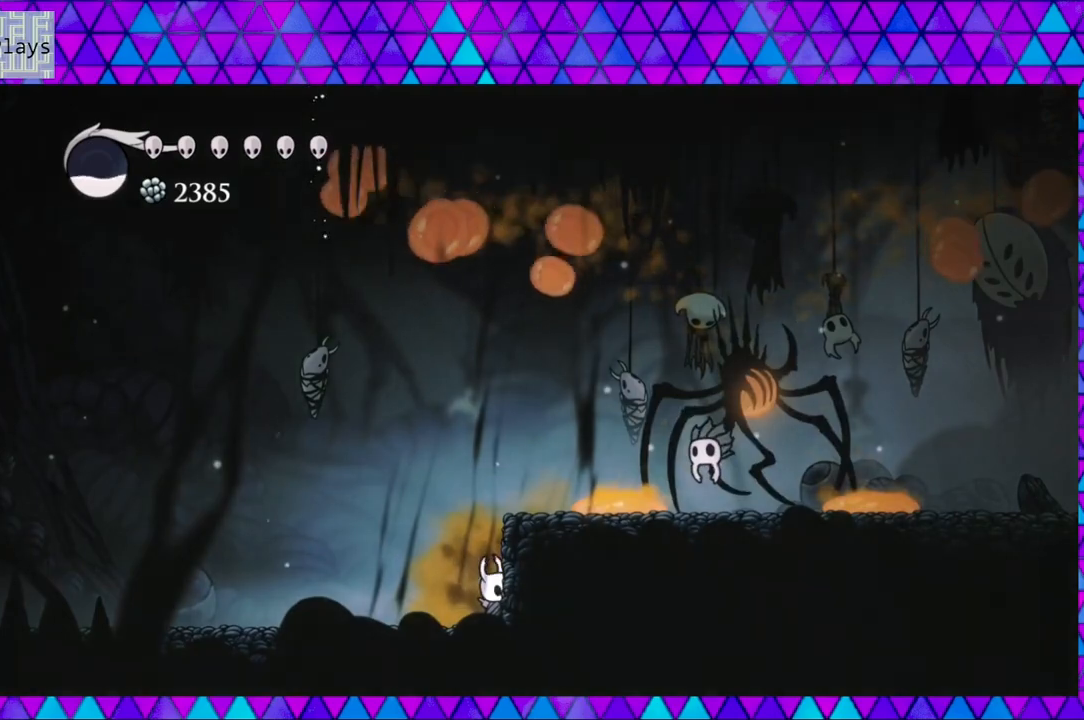
{"buttons": ["DPAD_UP"], "left_stick": "center", "right_stick": "center", "events": []}
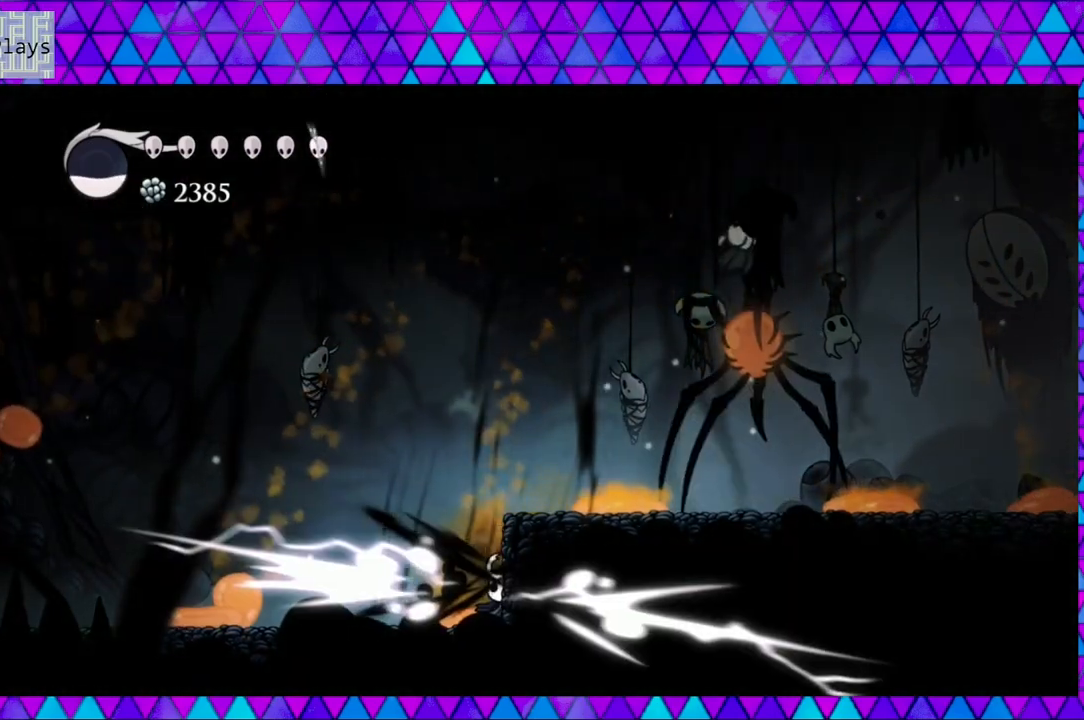
{"buttons": [], "left_stick": "center", "right_stick": "center", "events": [[383, "DPAD_UP", "up"]]}
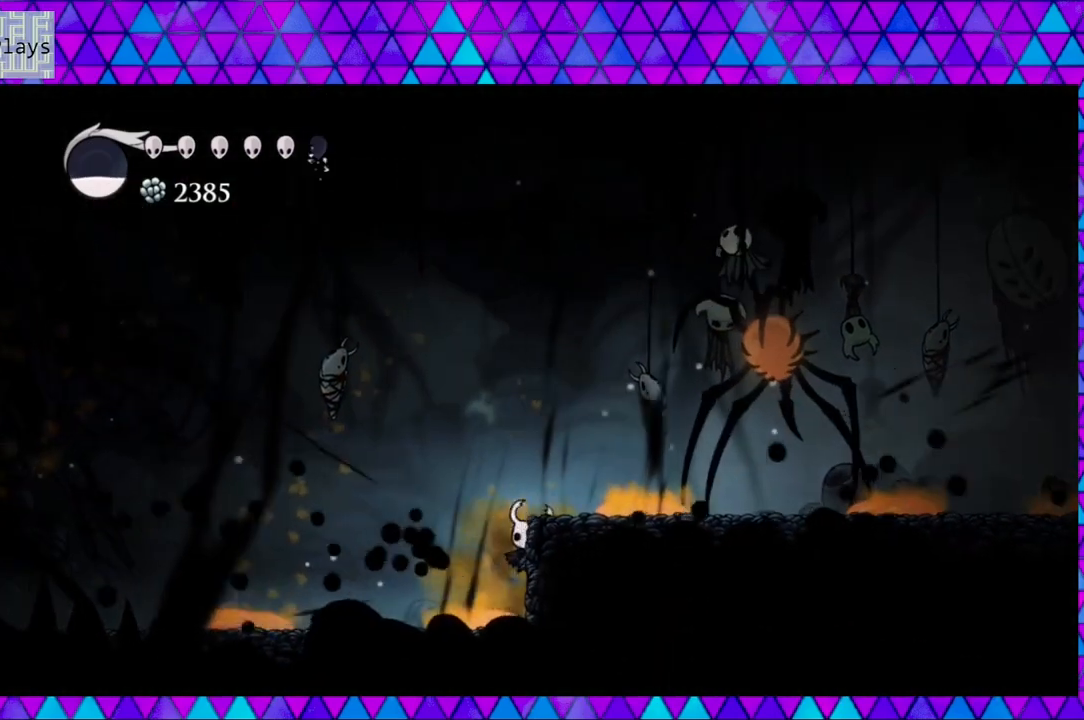
{"buttons": ["B"], "left_stick": "left", "right_stick": "center", "events": [[67, "DPAD_RIGHT", "down"], [117, "DPAD_UP", "down"], [217, "DPAD_RIGHT", "up"], [250, "left_stick", "left"], [317, "DPAD_UP", "up"], [417, "B", "down"]]}
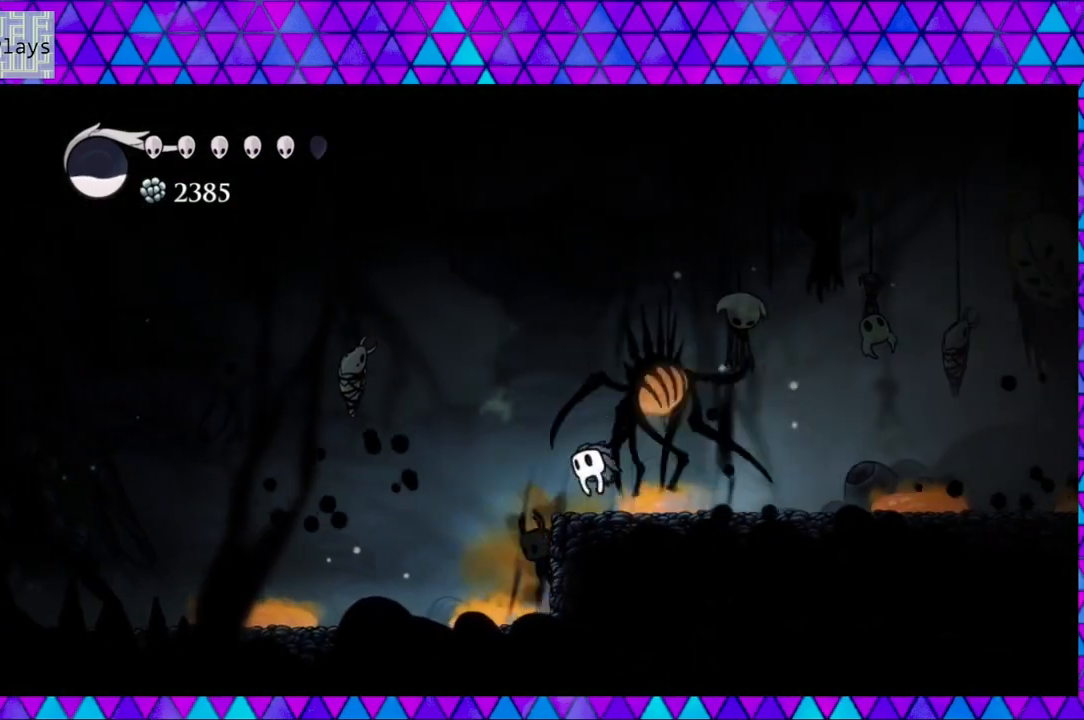
{"buttons": ["DPAD_RIGHT"], "left_stick": "left", "right_stick": "center", "events": [[83, "DPAD_RIGHT", "down"], [133, "Y", "down"], [417, "Y", "up"], [450, "B", "up"]]}